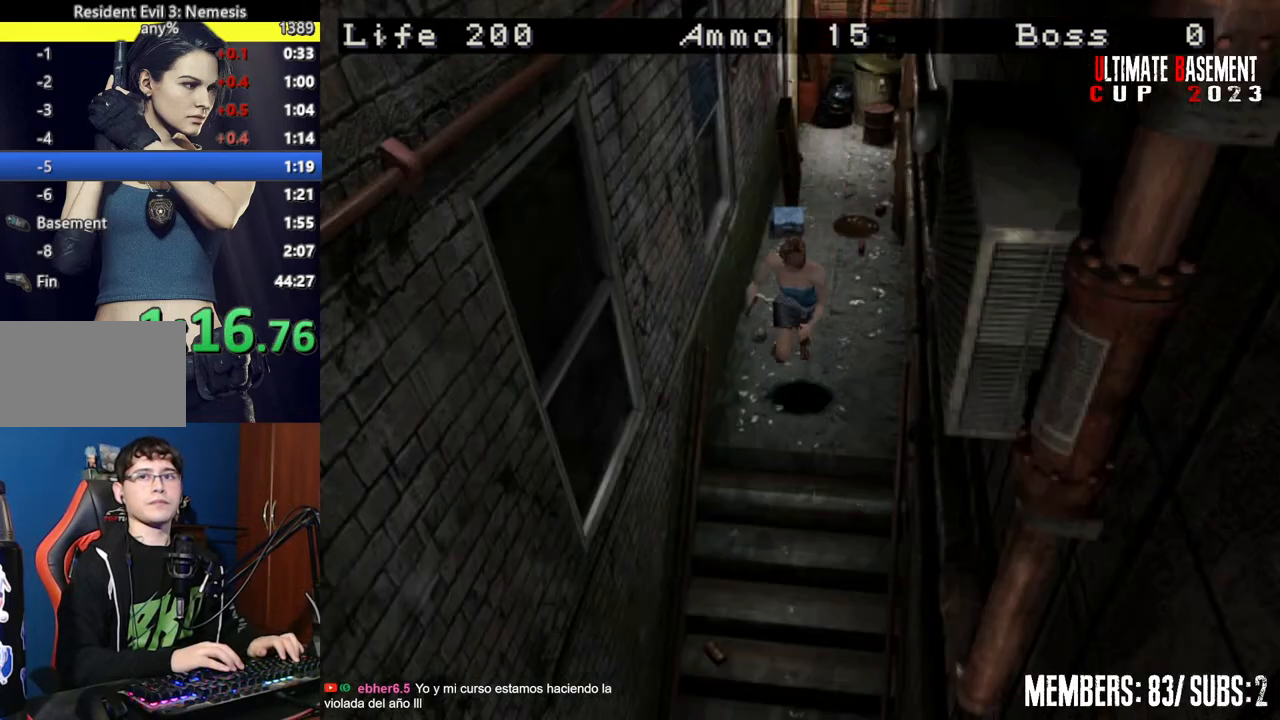
Gameplay with keyboard; each line is a JSON object with the keys held at the frame after it. "events" lists presses ("down") and releases ("up") of "a", "d", "k", "l", "o", "q", "s", "semicolon", "shift", "space" and "w" between this image and that frame as [ms after this image, input, new state], when the widget could be followed in between. No other keys are recorded. Mouse input is not recorded.
{"keys": ["shift", "w"], "events": []}
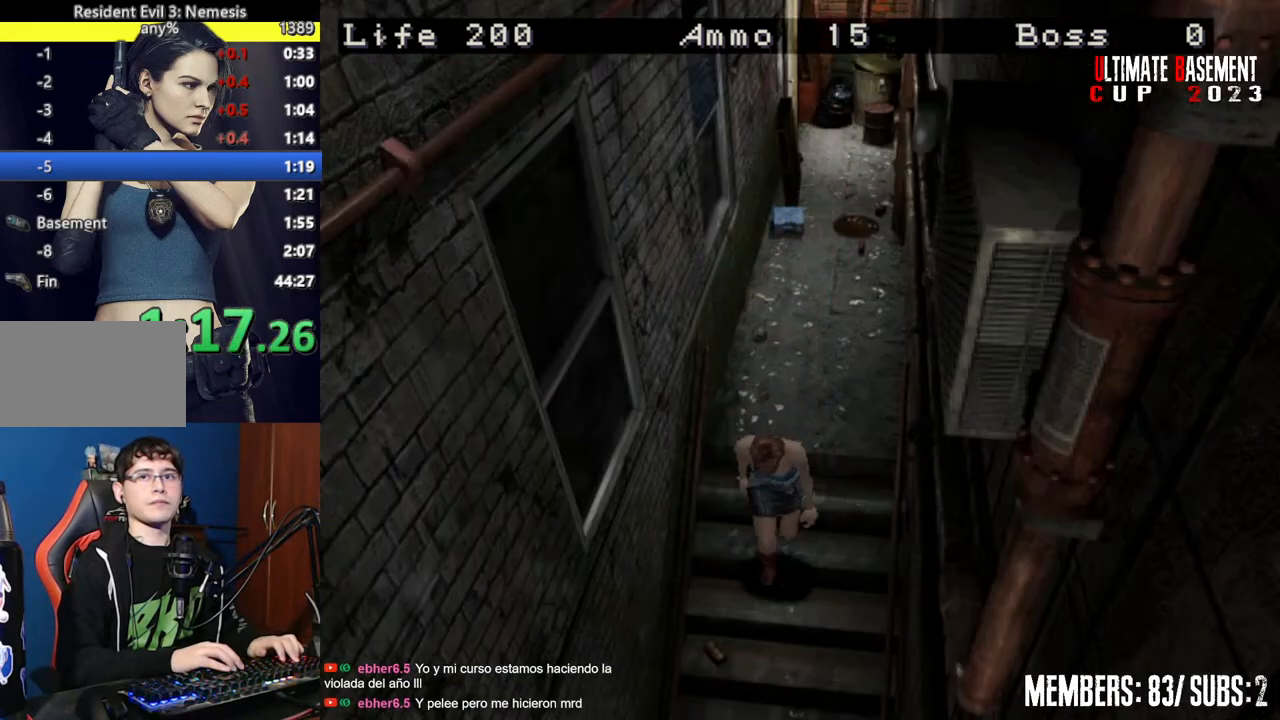
{"keys": ["shift", "w"], "events": []}
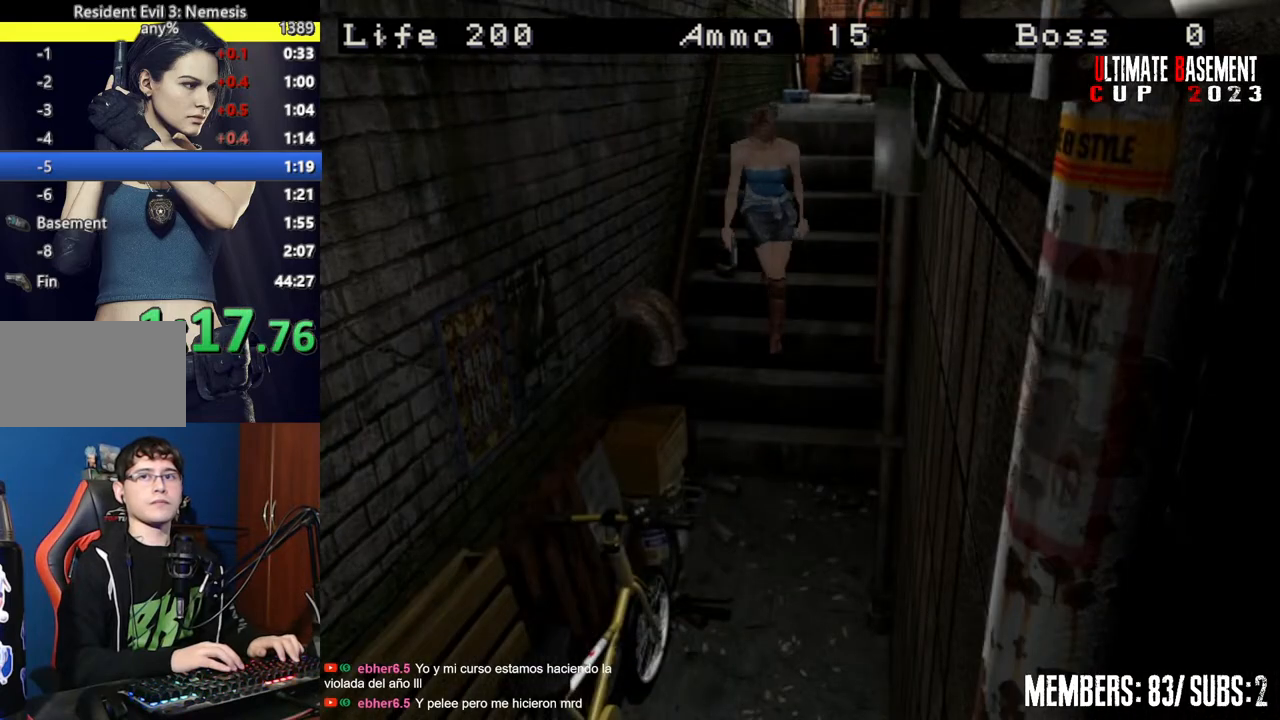
{"keys": ["shift", "w"], "events": []}
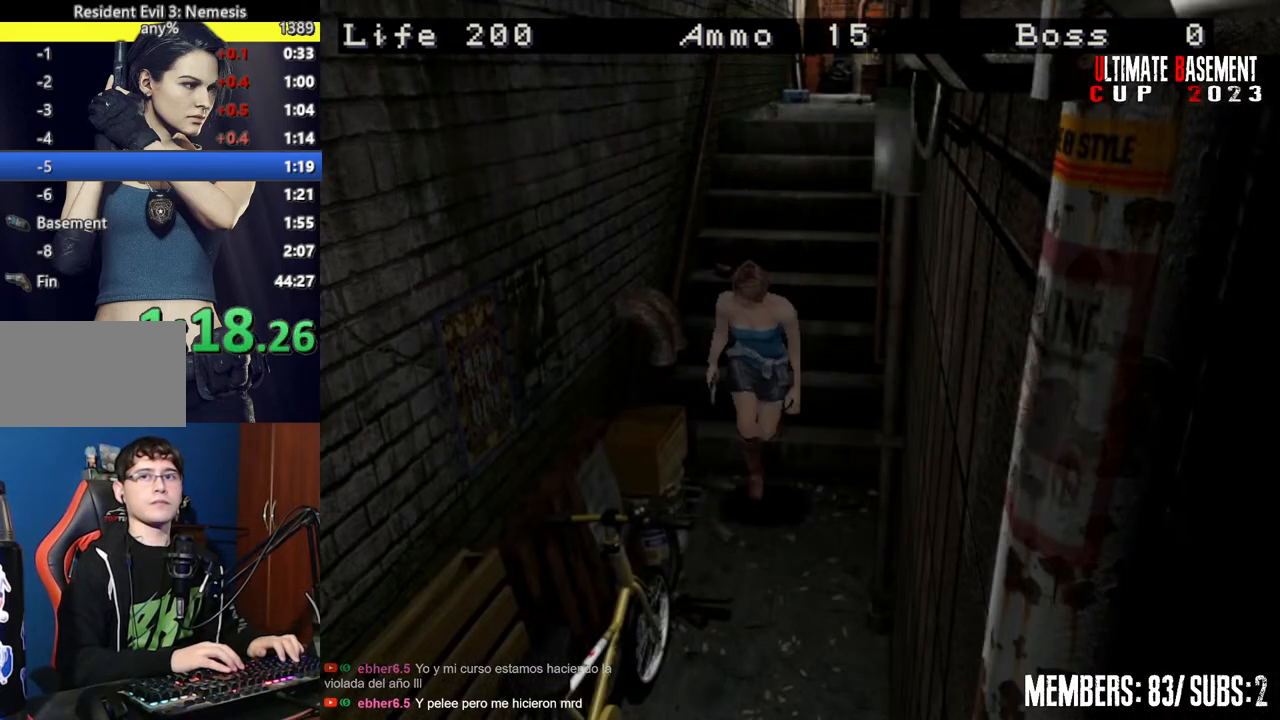
{"keys": ["shift", "w"], "events": []}
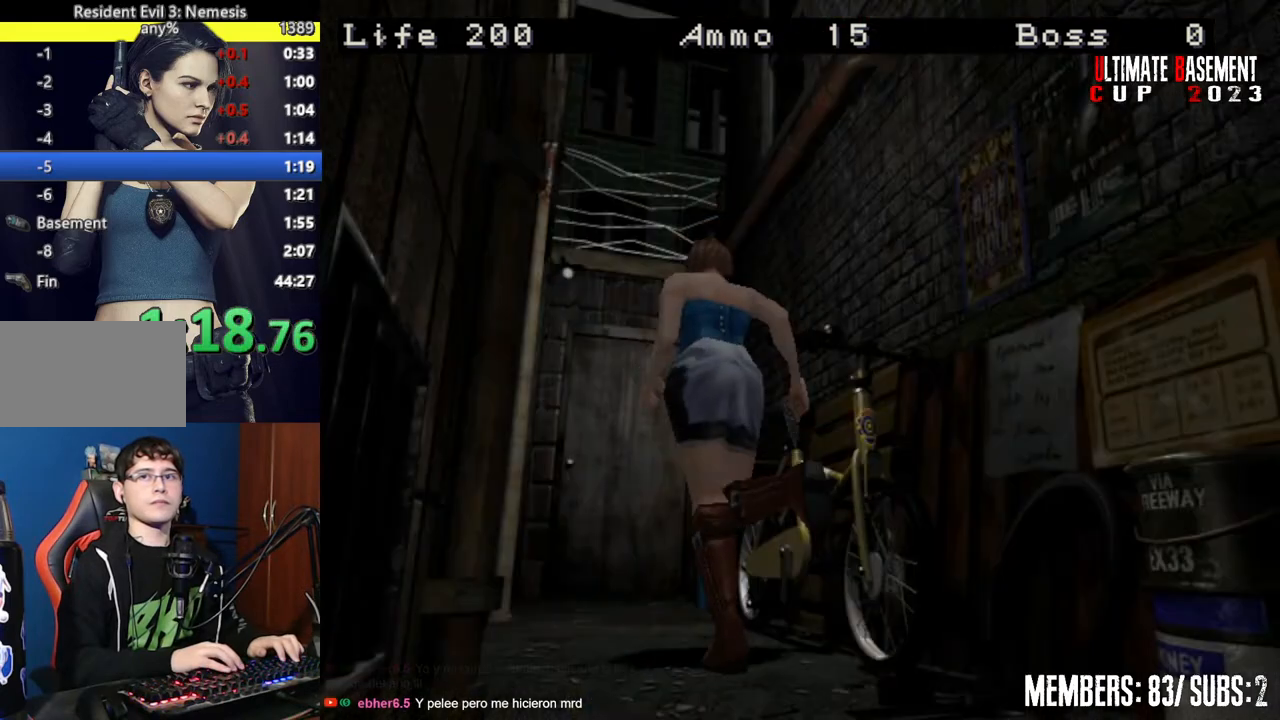
{"keys": ["semicolon", "shift", "w"], "events": [[17, "semicolon", "down"]]}
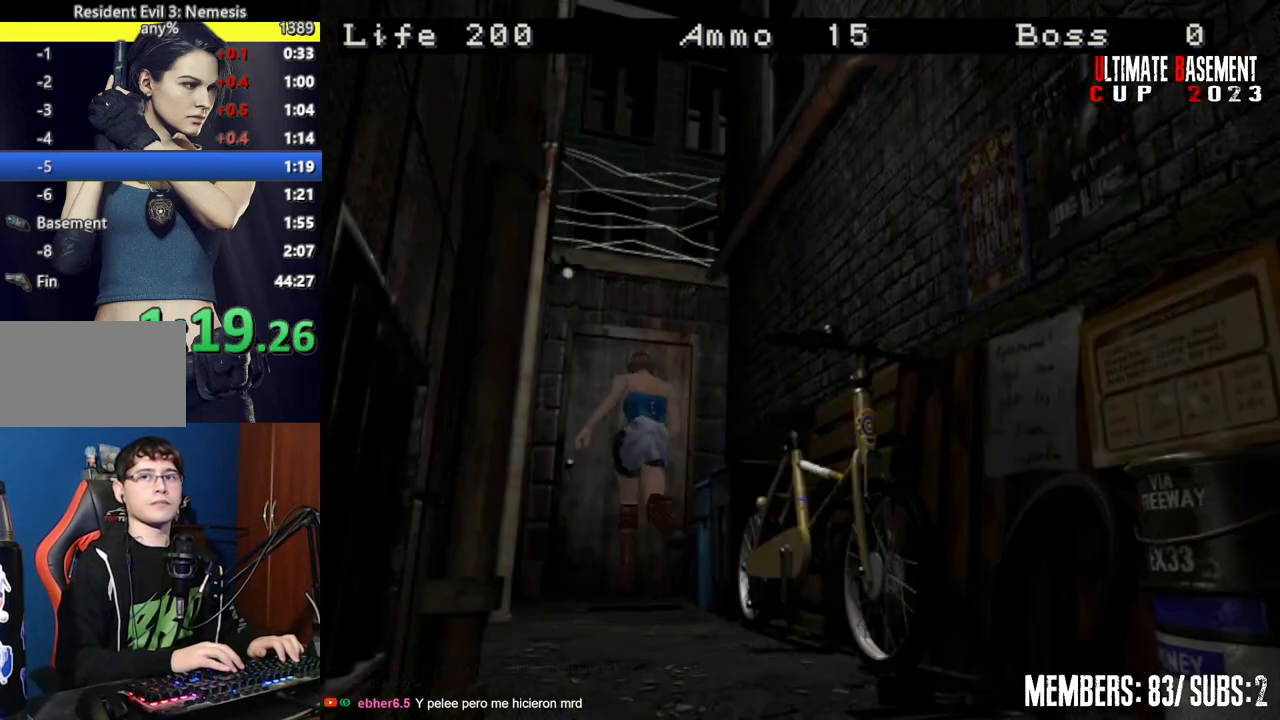
{"keys": ["shift"], "events": [[367, "semicolon", "up"], [500, "w", "up"]]}
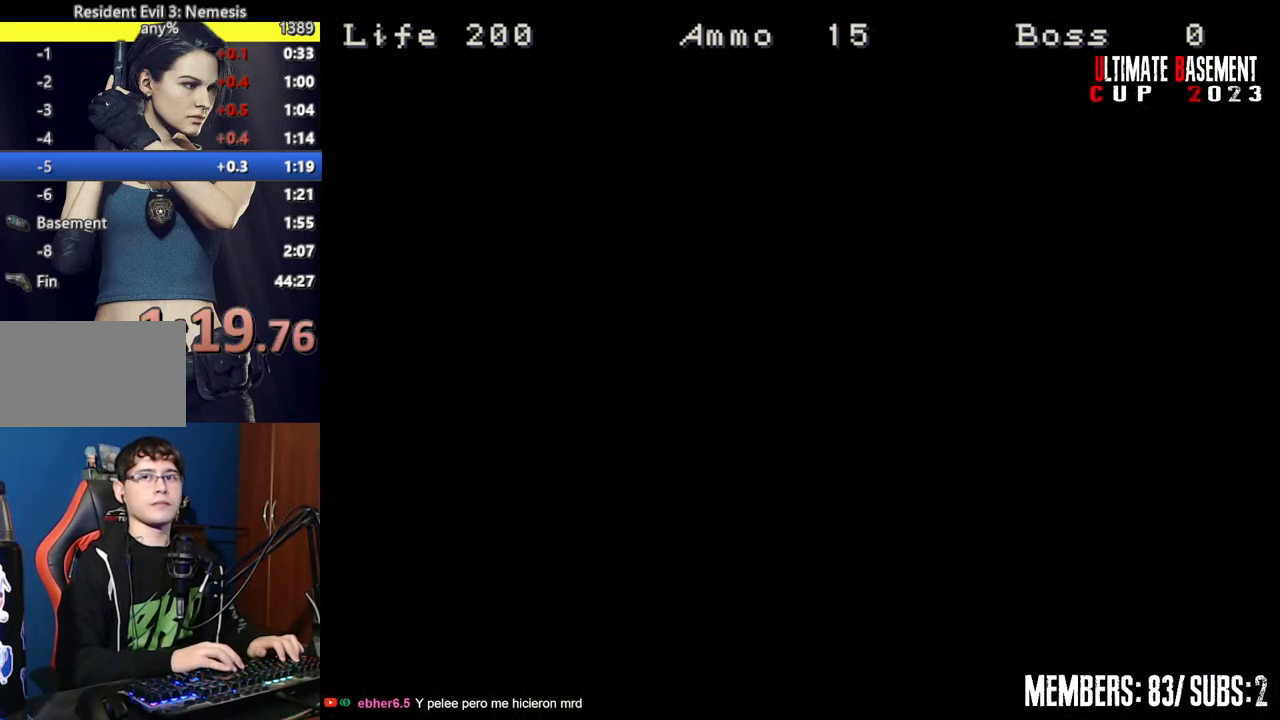
{"keys": ["shift"], "events": [[100, "space", "down"], [150, "space", "up"], [284, "space", "down"], [384, "space", "up"]]}
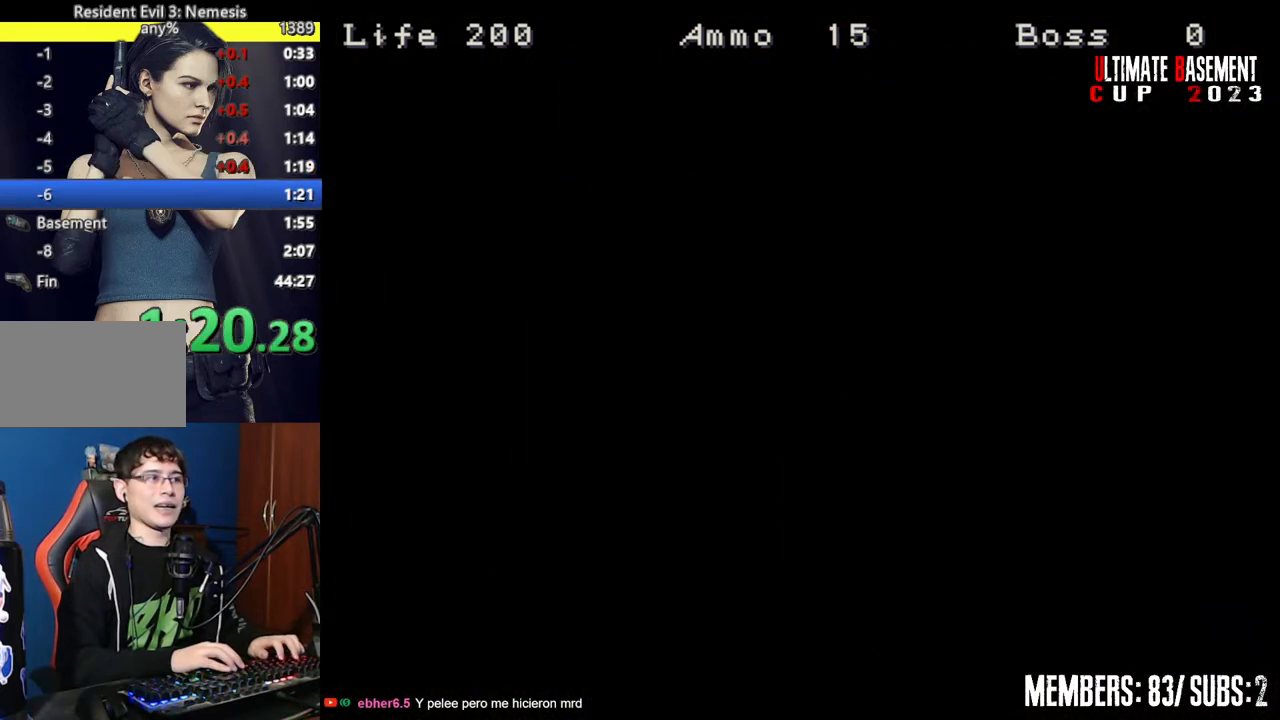
{"keys": ["a", "shift", "w"], "events": [[117, "a", "down"], [250, "w", "down"]]}
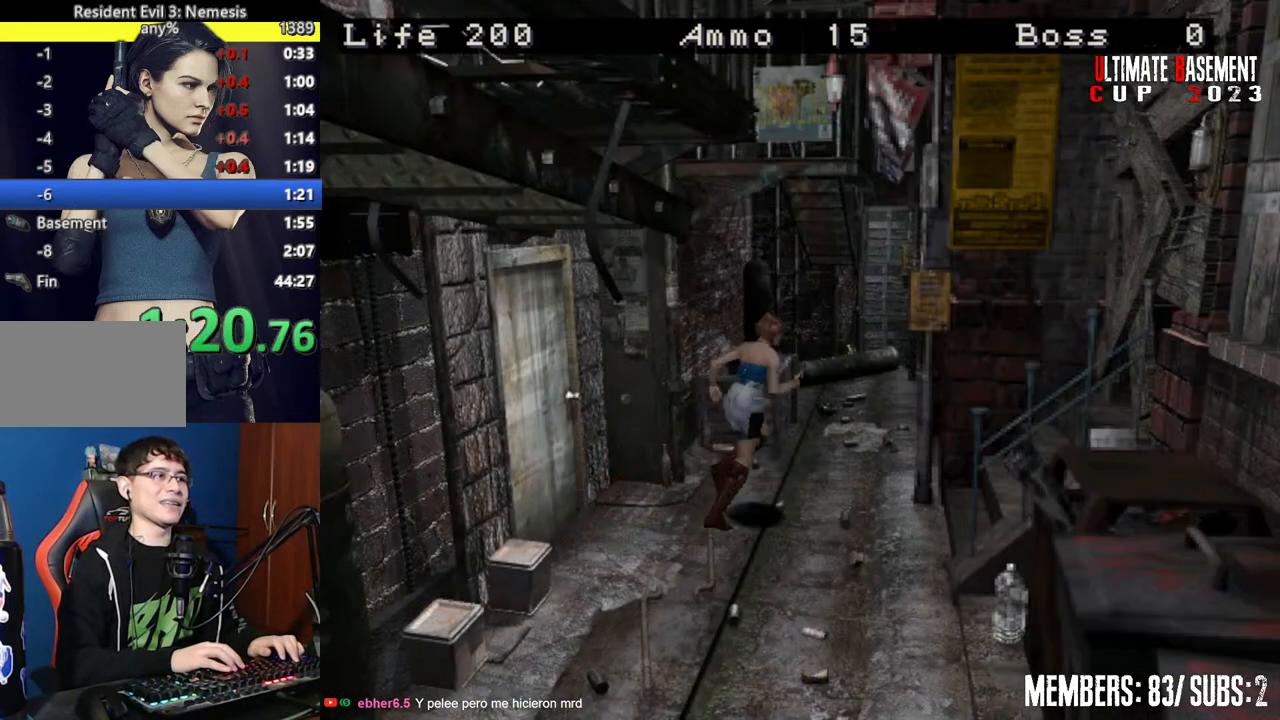
{"keys": ["d", "semicolon", "shift", "w"], "events": [[167, "a", "up"], [367, "semicolon", "down"], [467, "d", "down"]]}
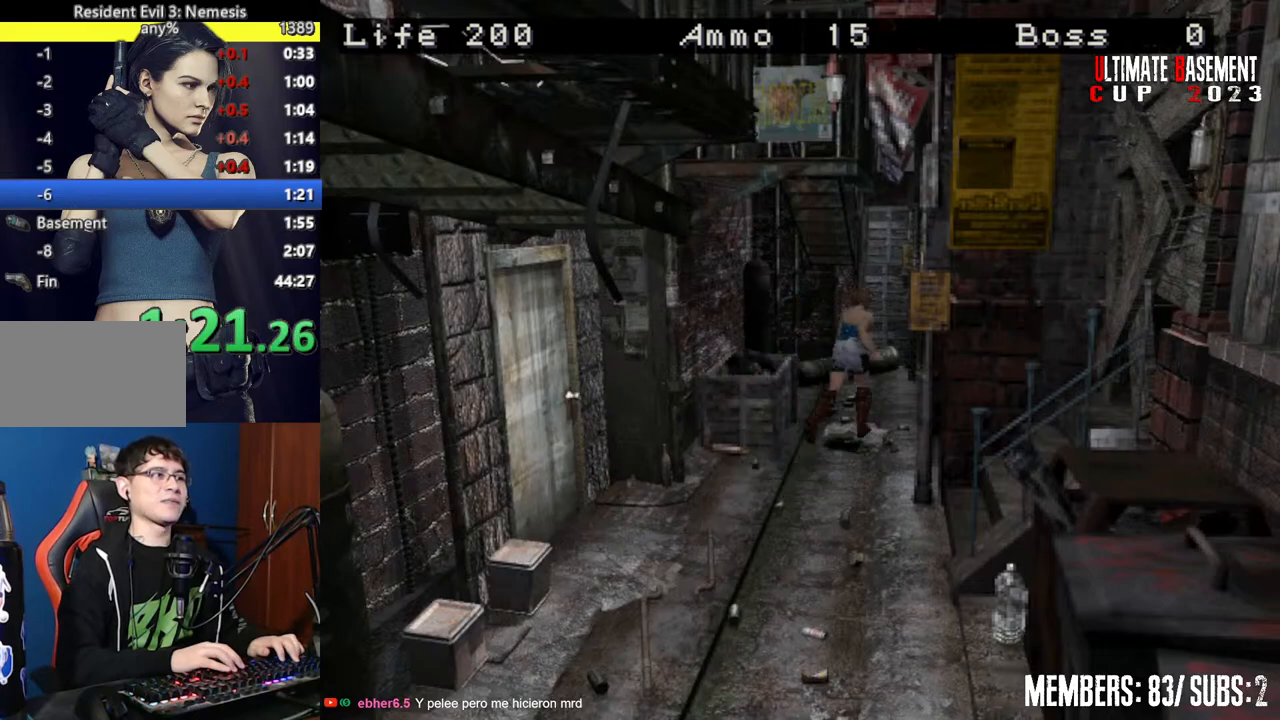
{"keys": ["semicolon", "shift", "w"], "events": [[100, "d", "up"], [284, "d", "down"], [384, "d", "up"]]}
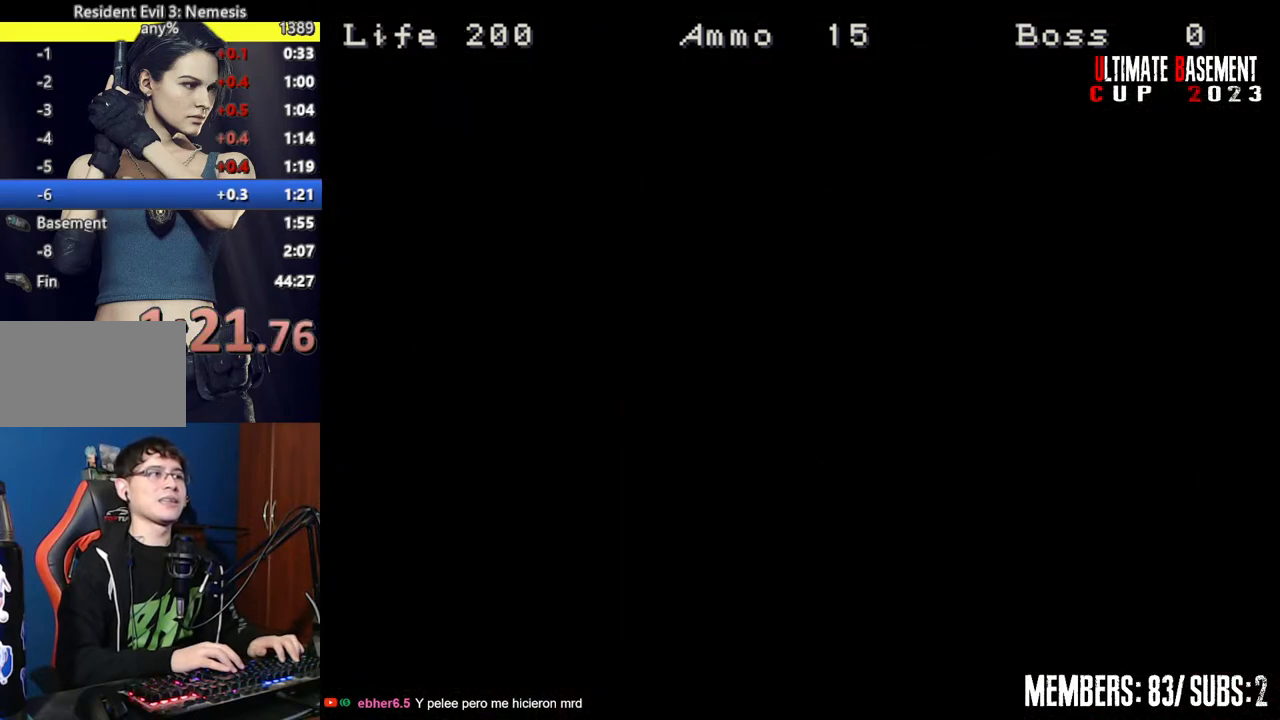
{"keys": ["shift", "w"], "events": [[67, "semicolon", "up"], [167, "space", "down"], [250, "space", "up"], [350, "space", "down"], [400, "space", "up"]]}
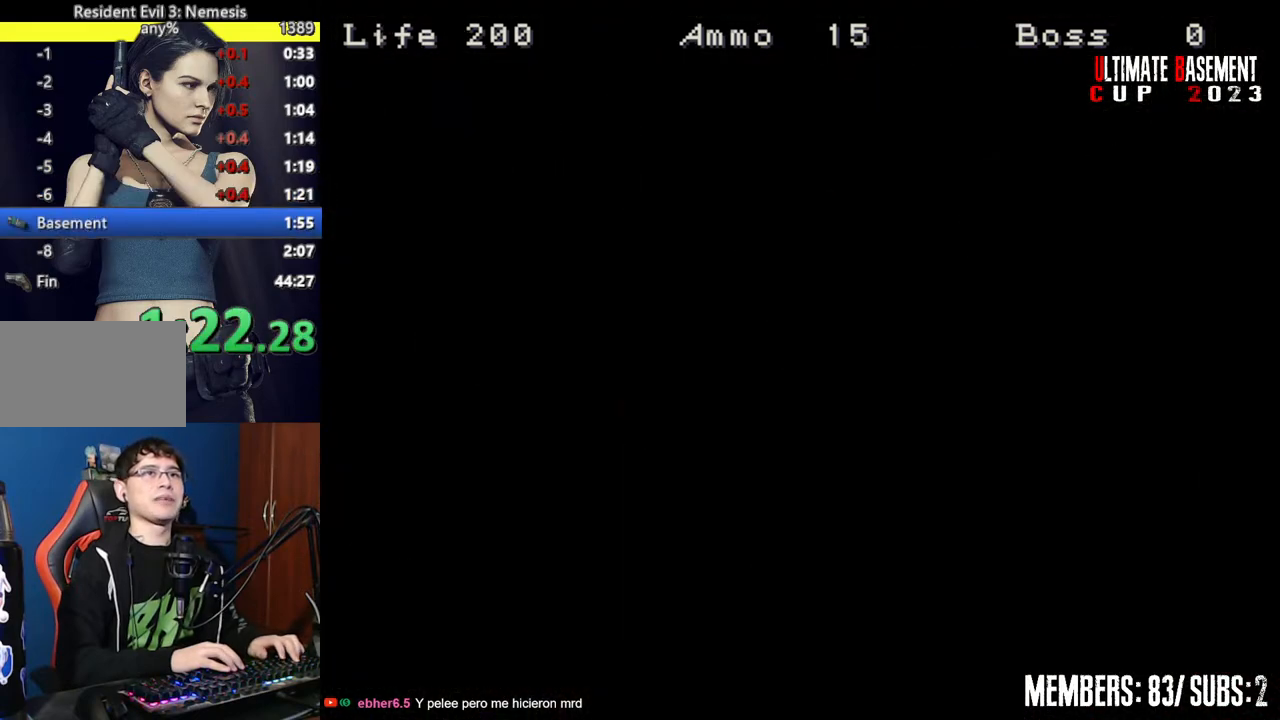
{"keys": ["shift", "w"], "events": []}
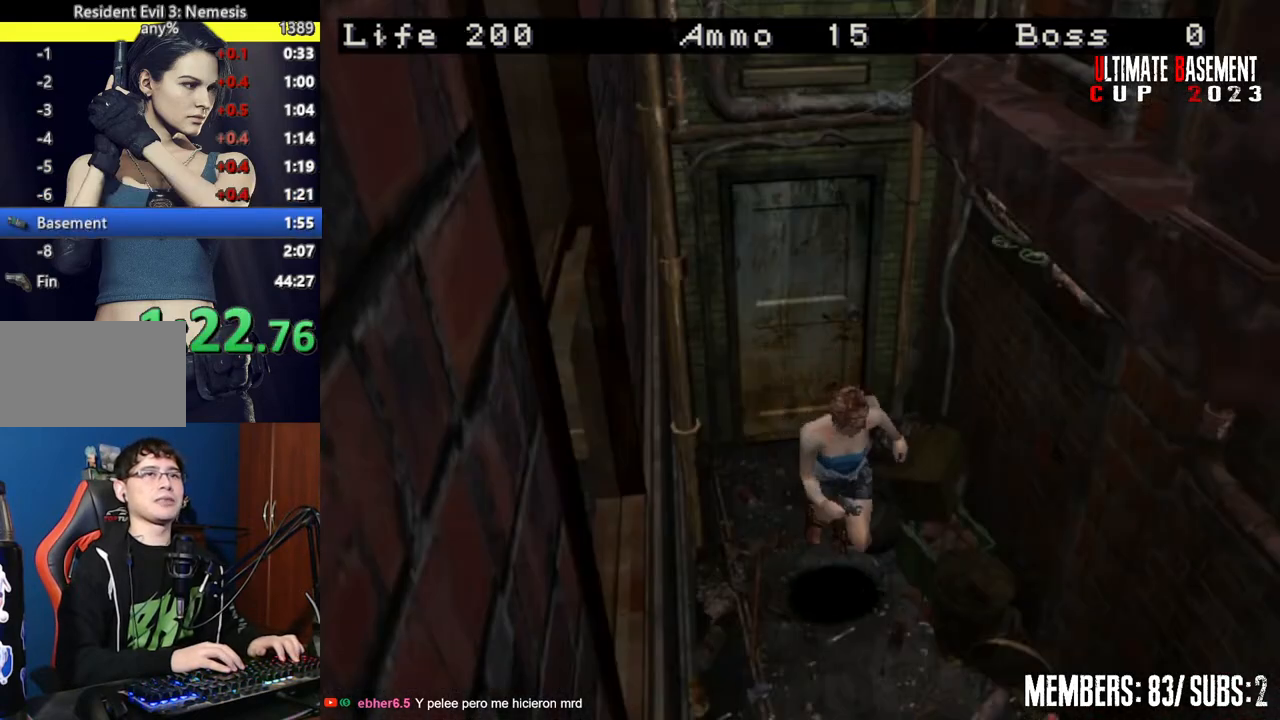
{"keys": ["shift", "w"], "events": []}
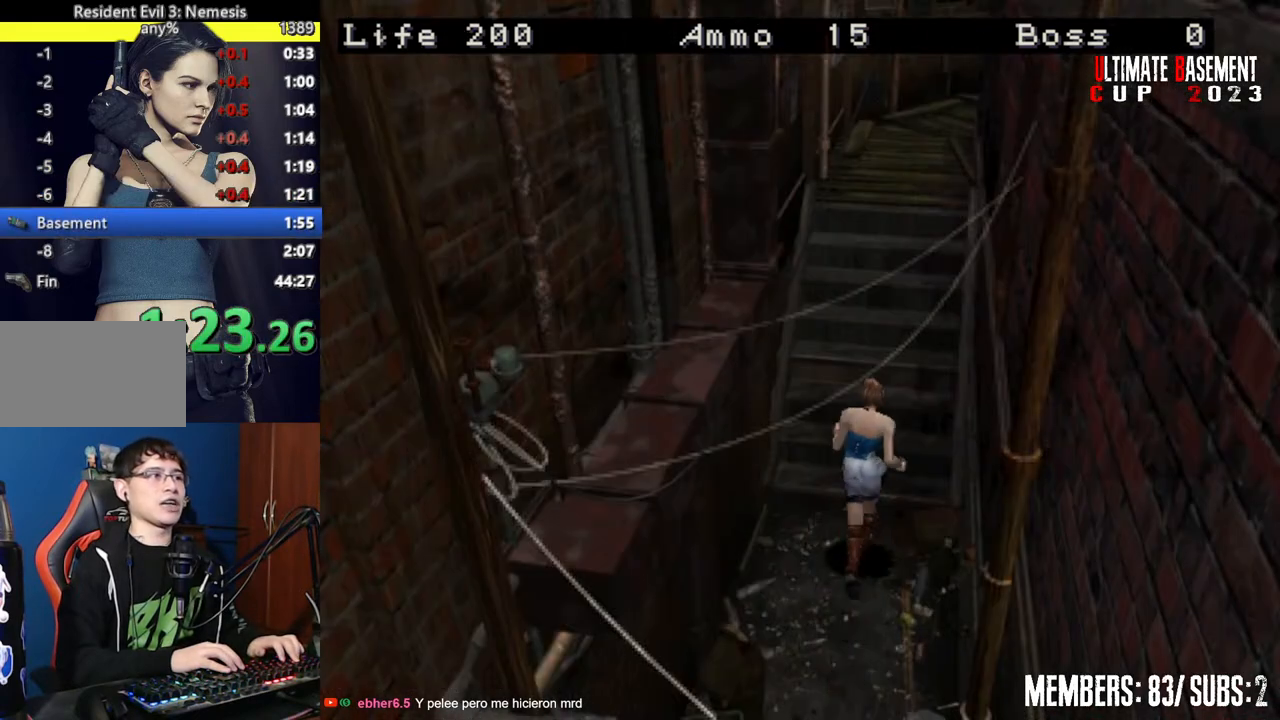
{"keys": ["shift", "w"], "events": []}
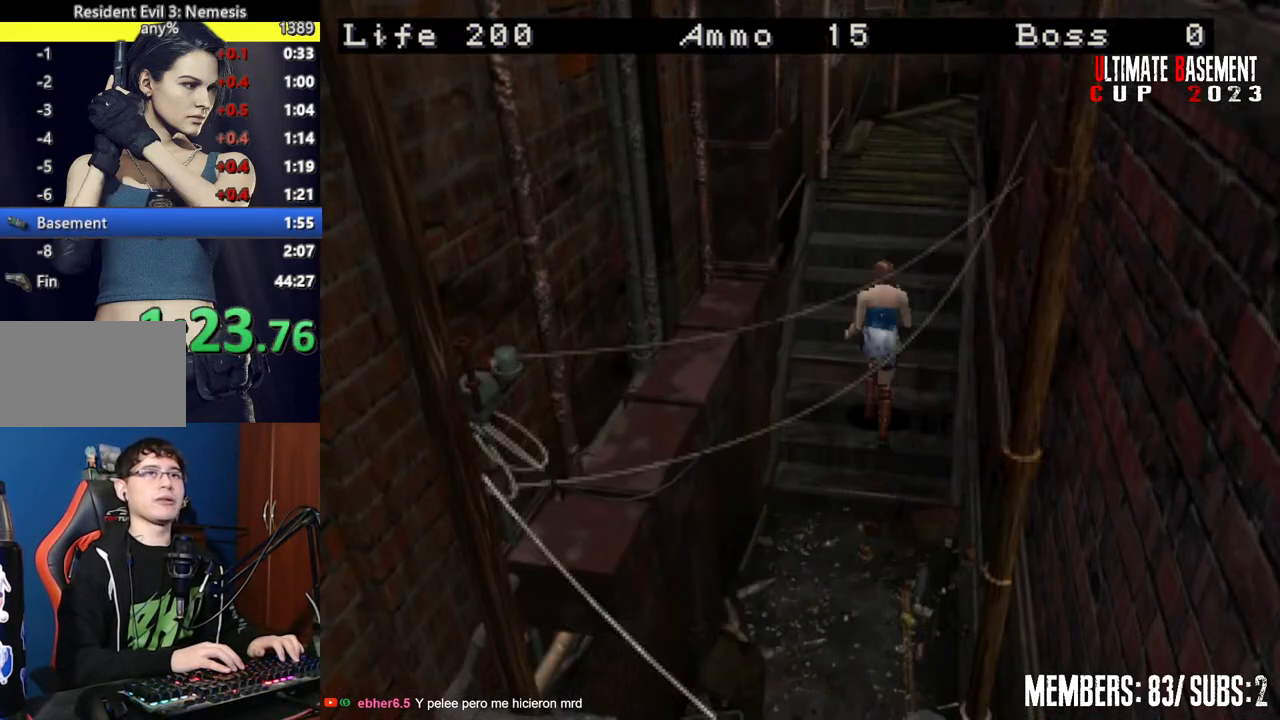
{"keys": ["shift", "w"], "events": []}
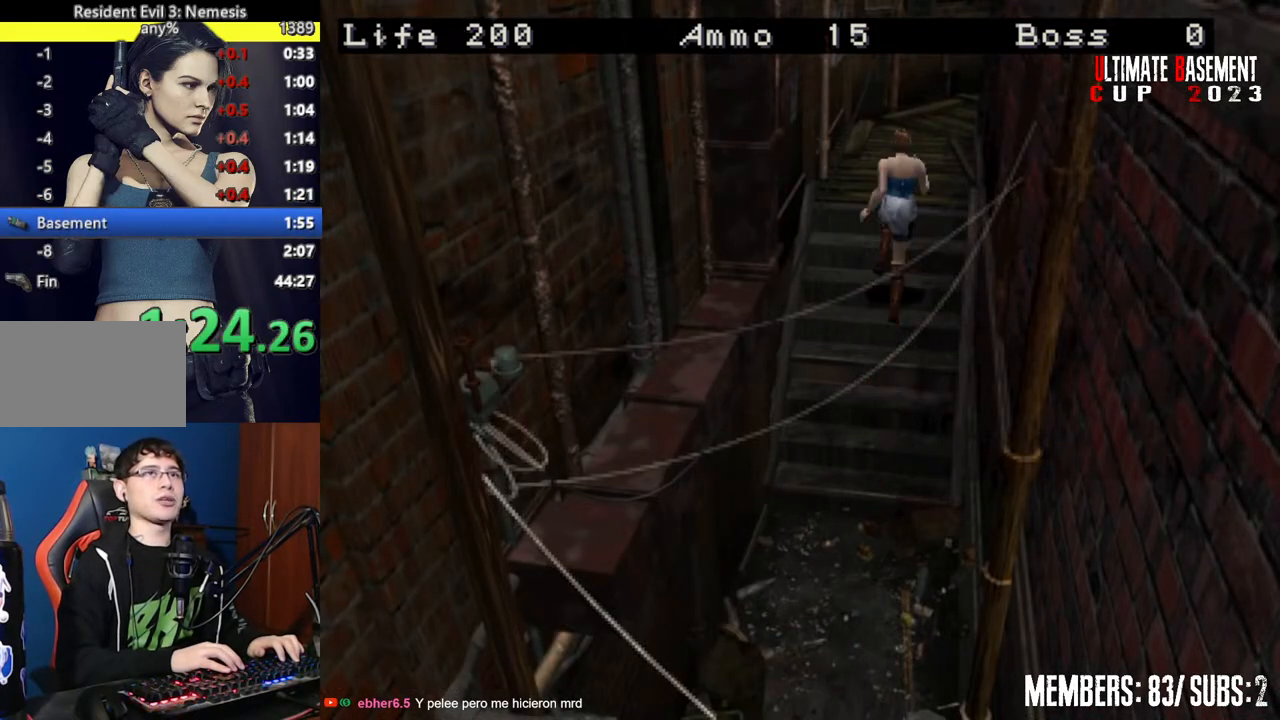
{"keys": ["shift", "w"], "events": []}
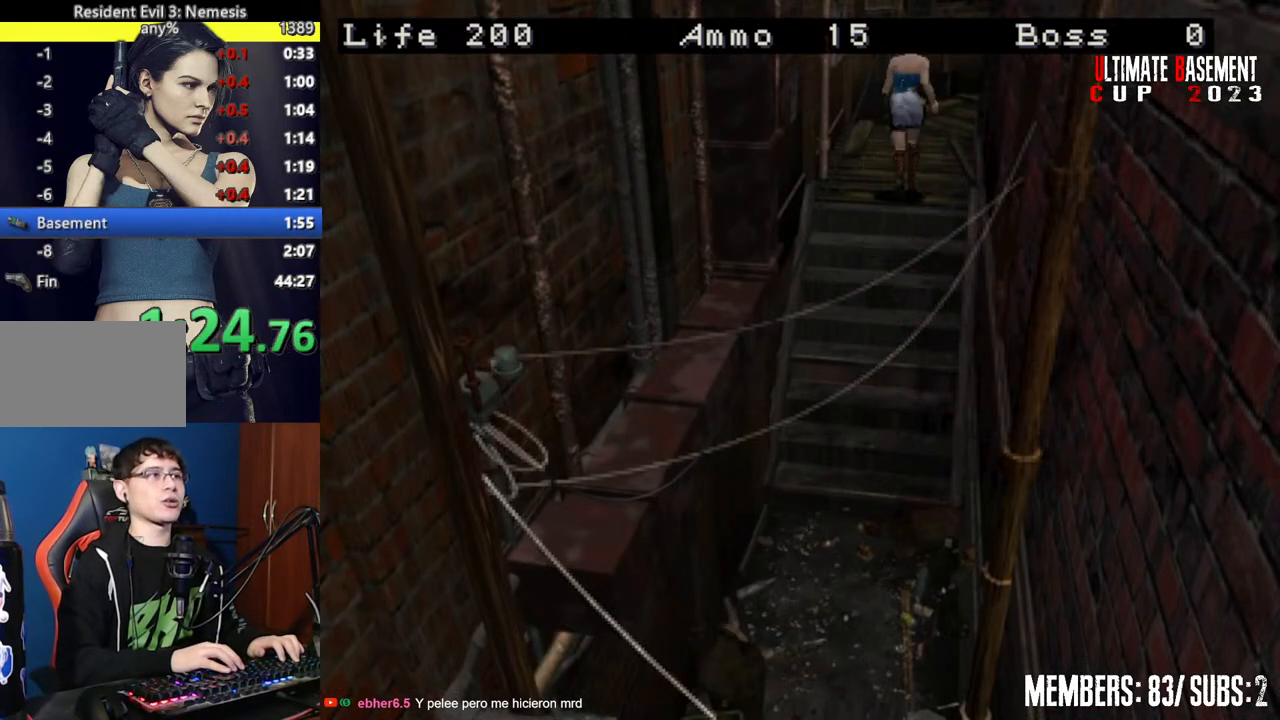
{"keys": ["shift", "w"], "events": []}
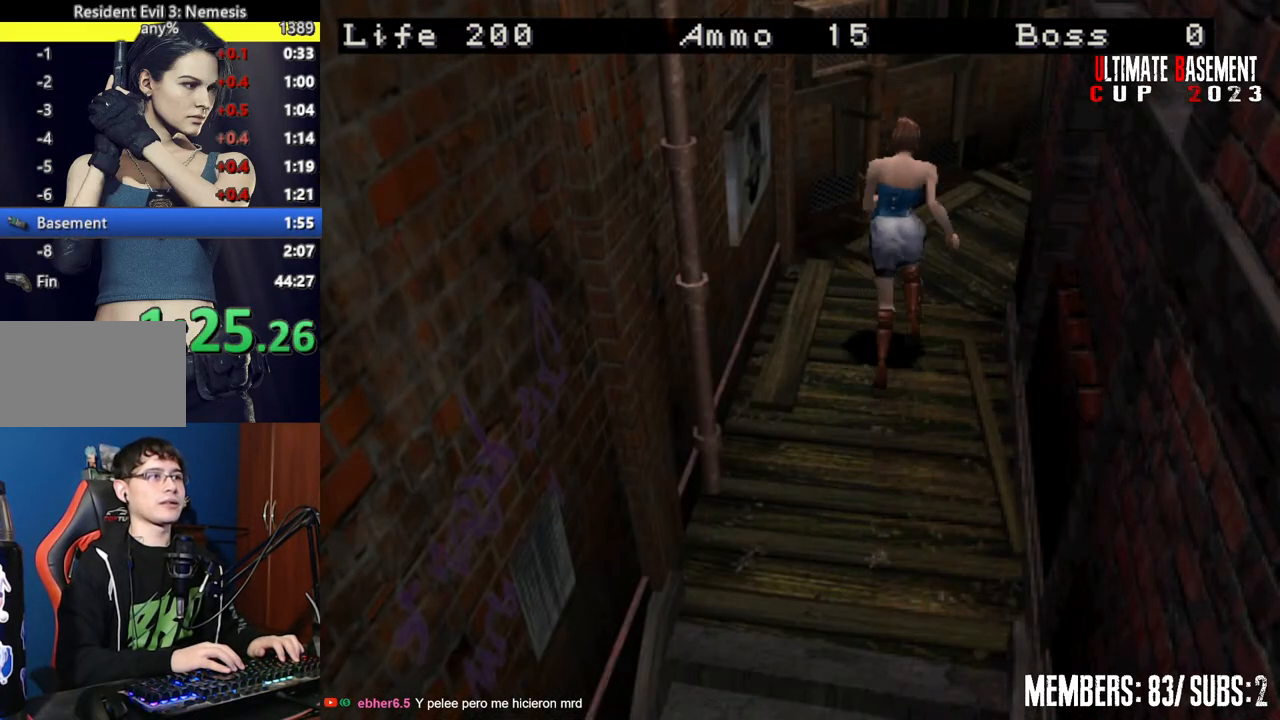
{"keys": ["shift", "w"], "events": [[34, "d", "down"], [417, "d", "up"]]}
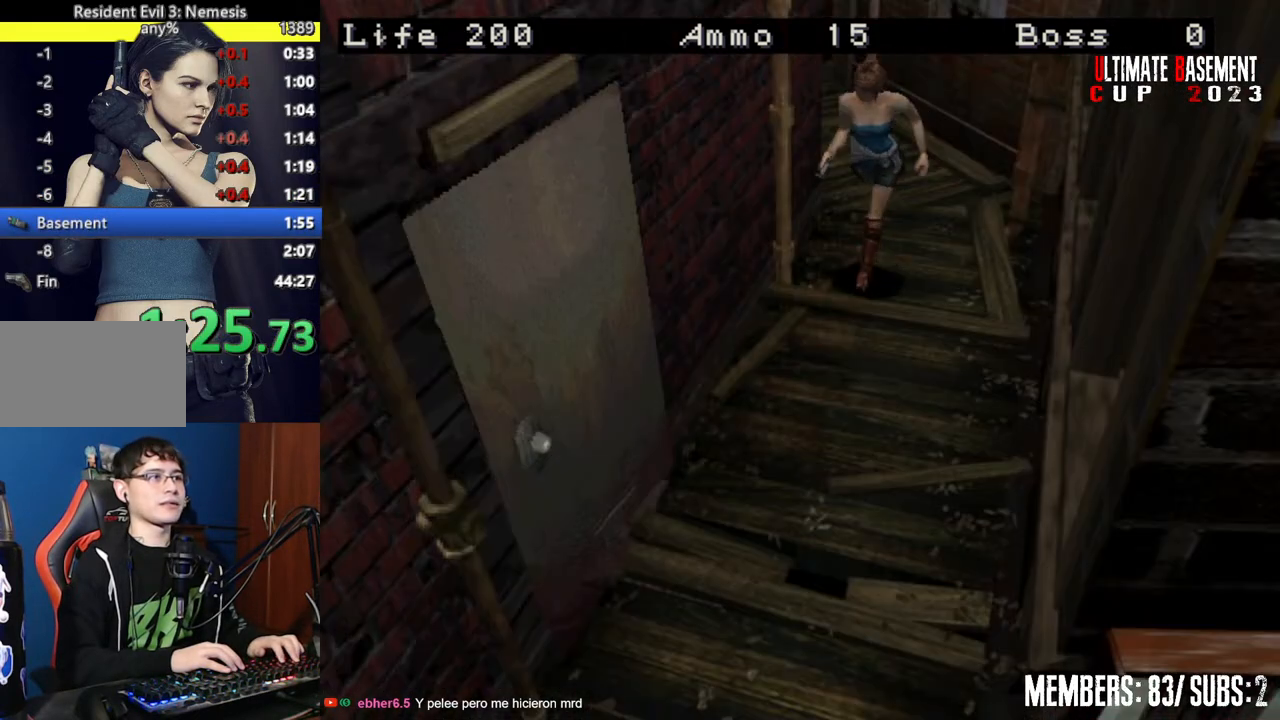
{"keys": ["d", "shift", "w"], "events": [[384, "d", "down"]]}
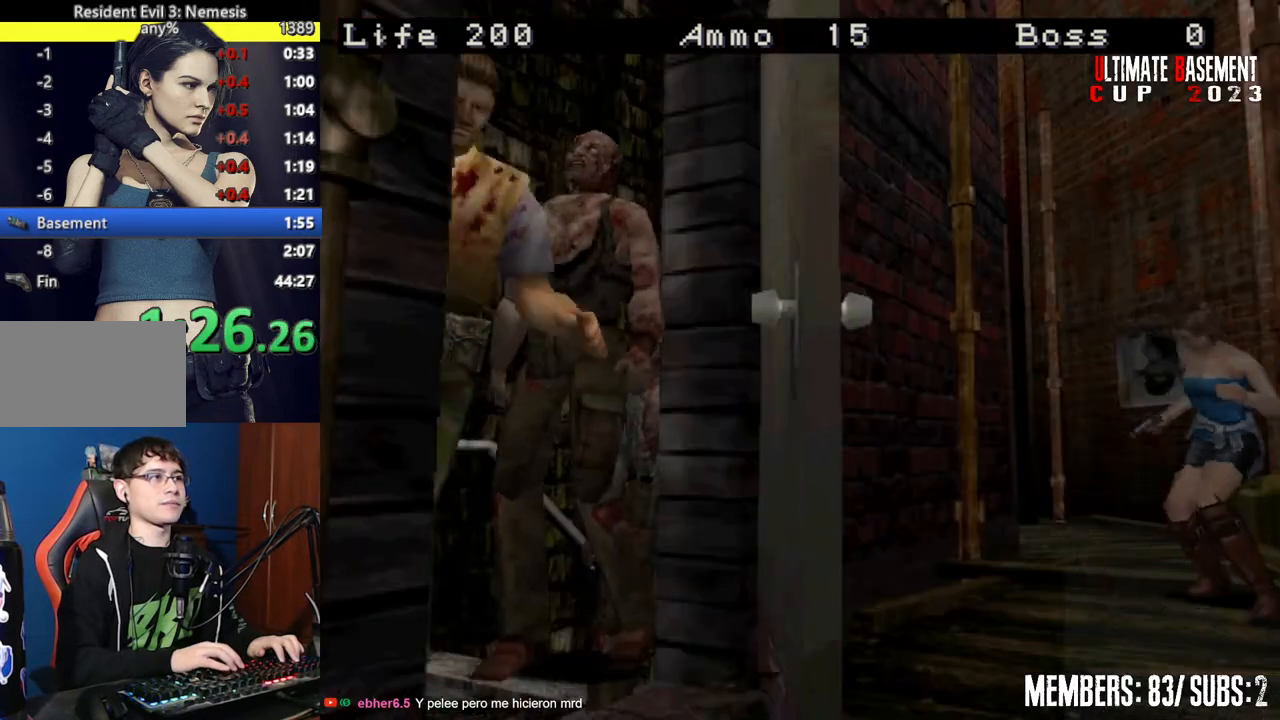
{"keys": ["d", "shift"], "events": [[167, "w", "up"]]}
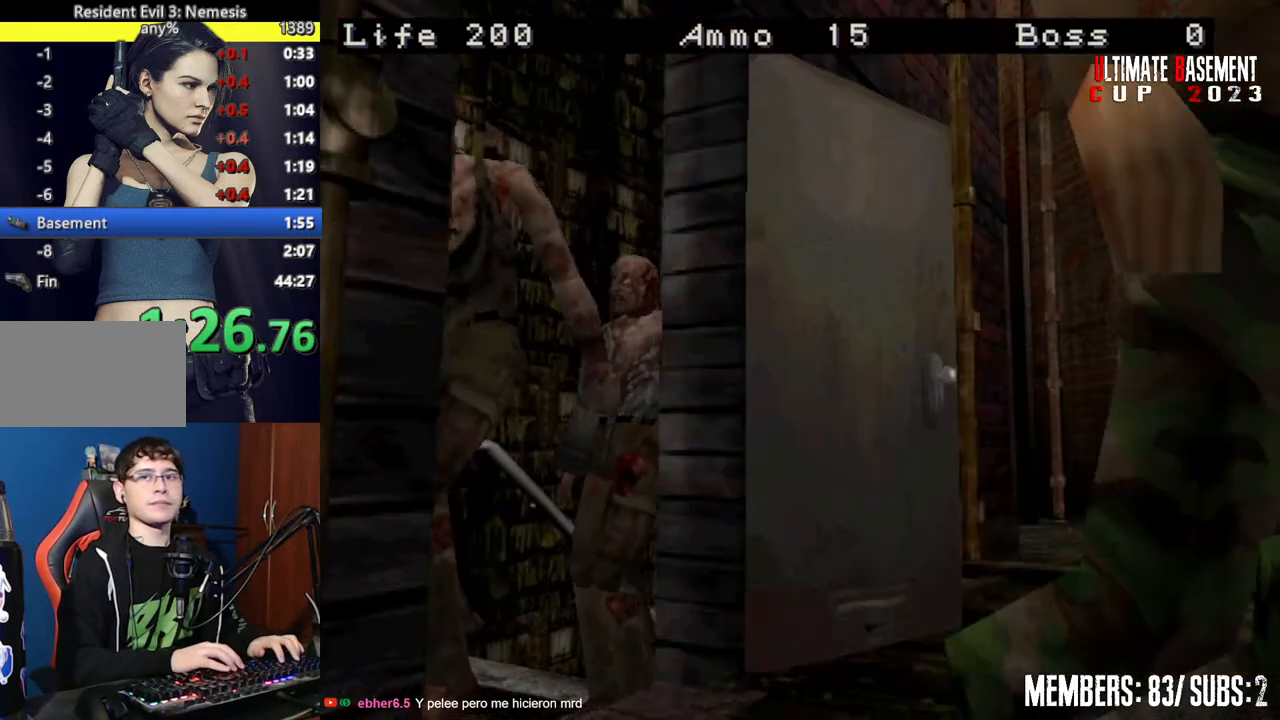
{"keys": ["d", "shift", "w"], "events": [[500, "w", "down"]]}
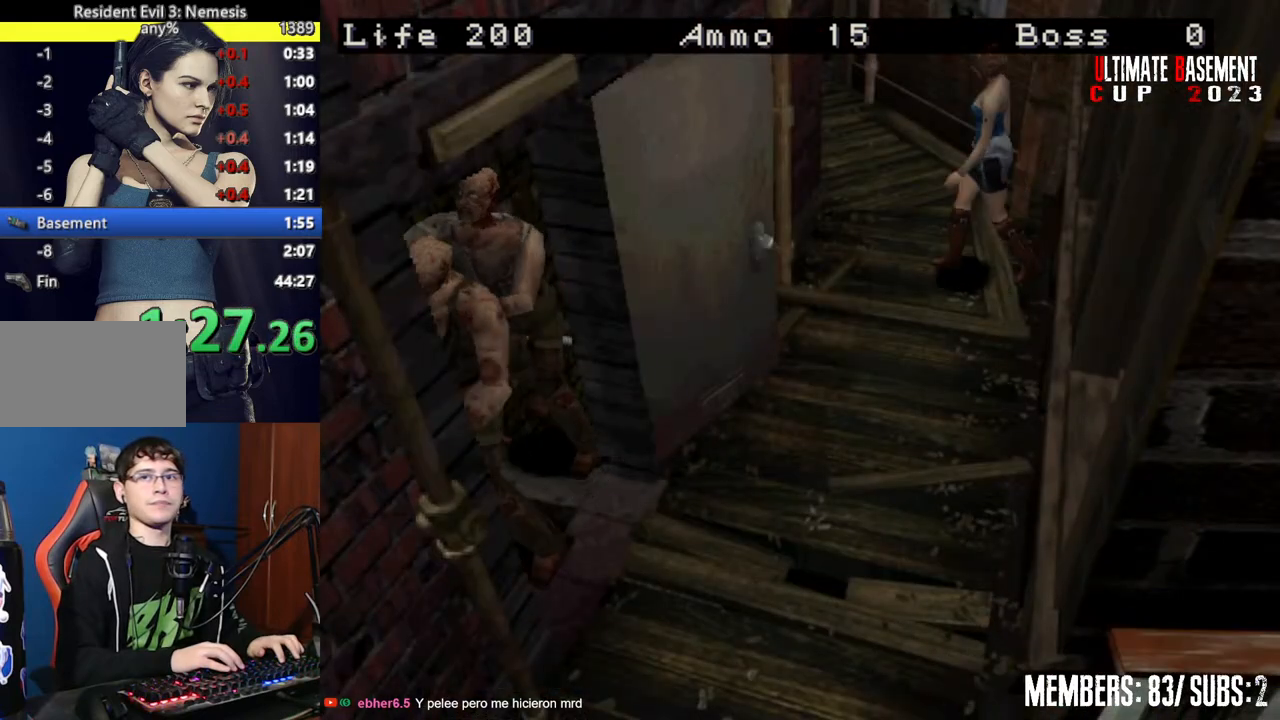
{"keys": ["shift", "w"], "events": [[334, "d", "up"]]}
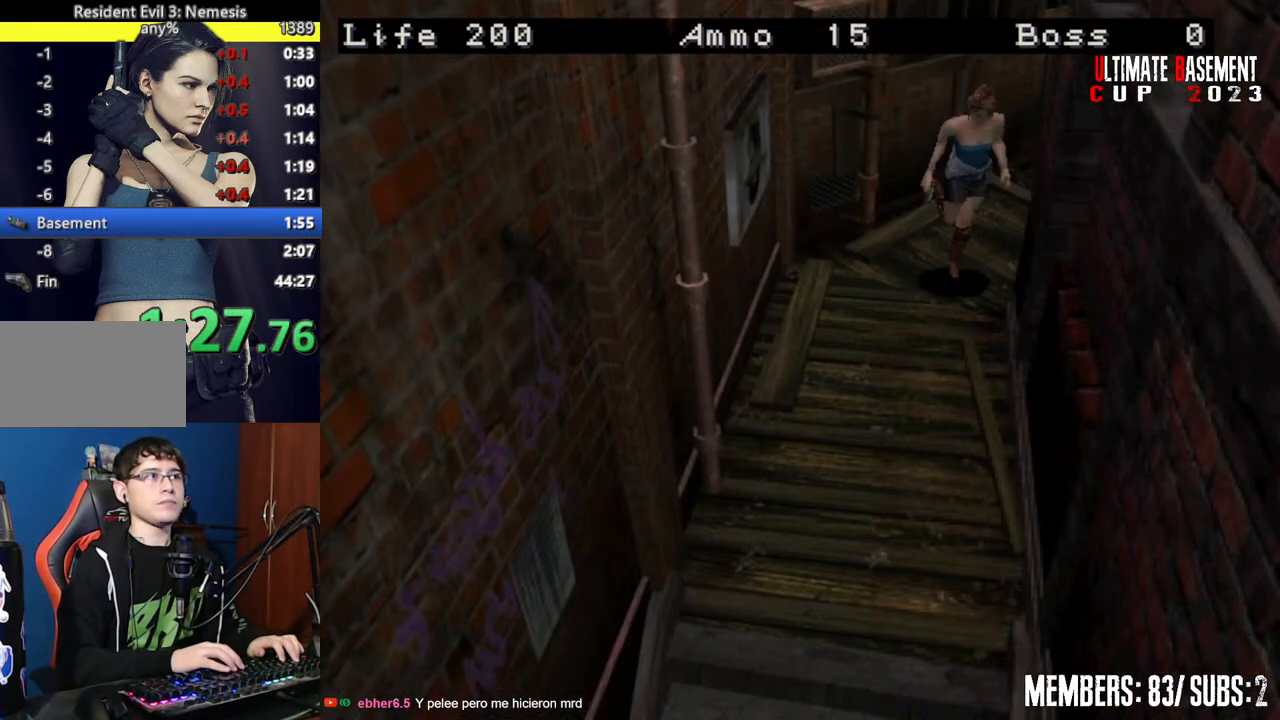
{"keys": ["shift", "w"], "events": [[200, "d", "down"], [350, "d", "up"]]}
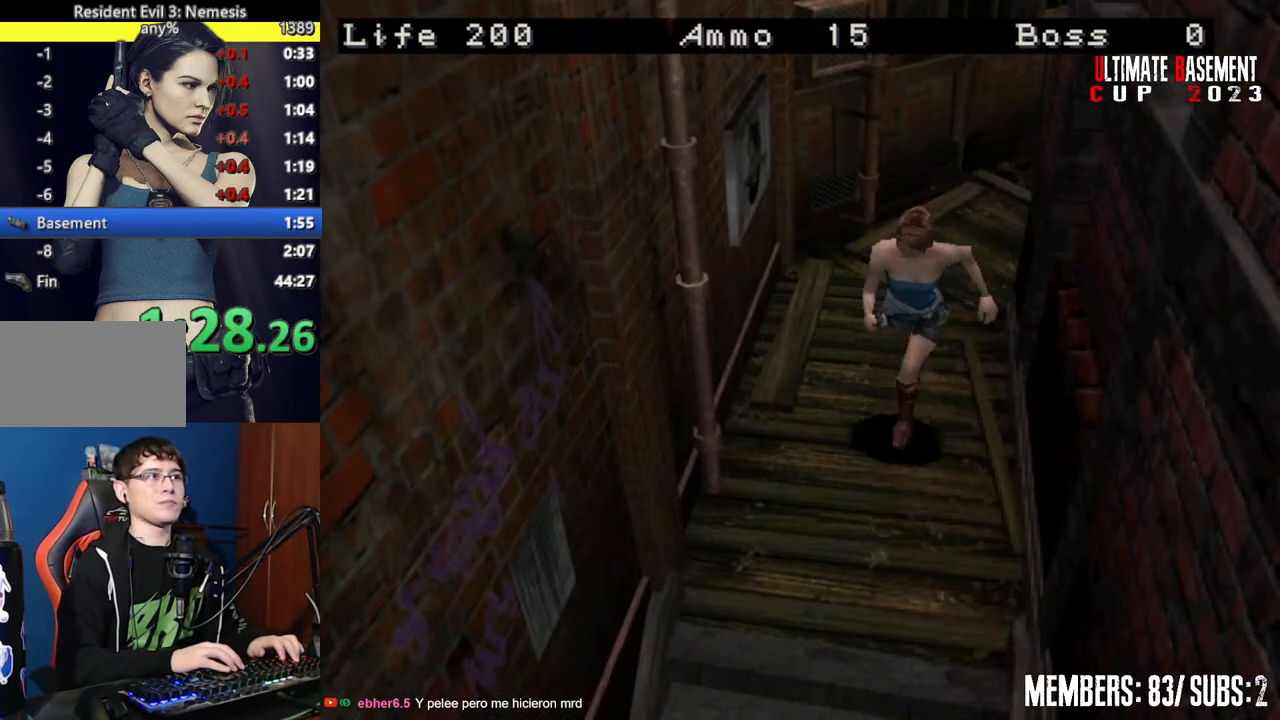
{"keys": ["shift", "w"], "events": [[417, "a", "down"], [450, "a", "up"]]}
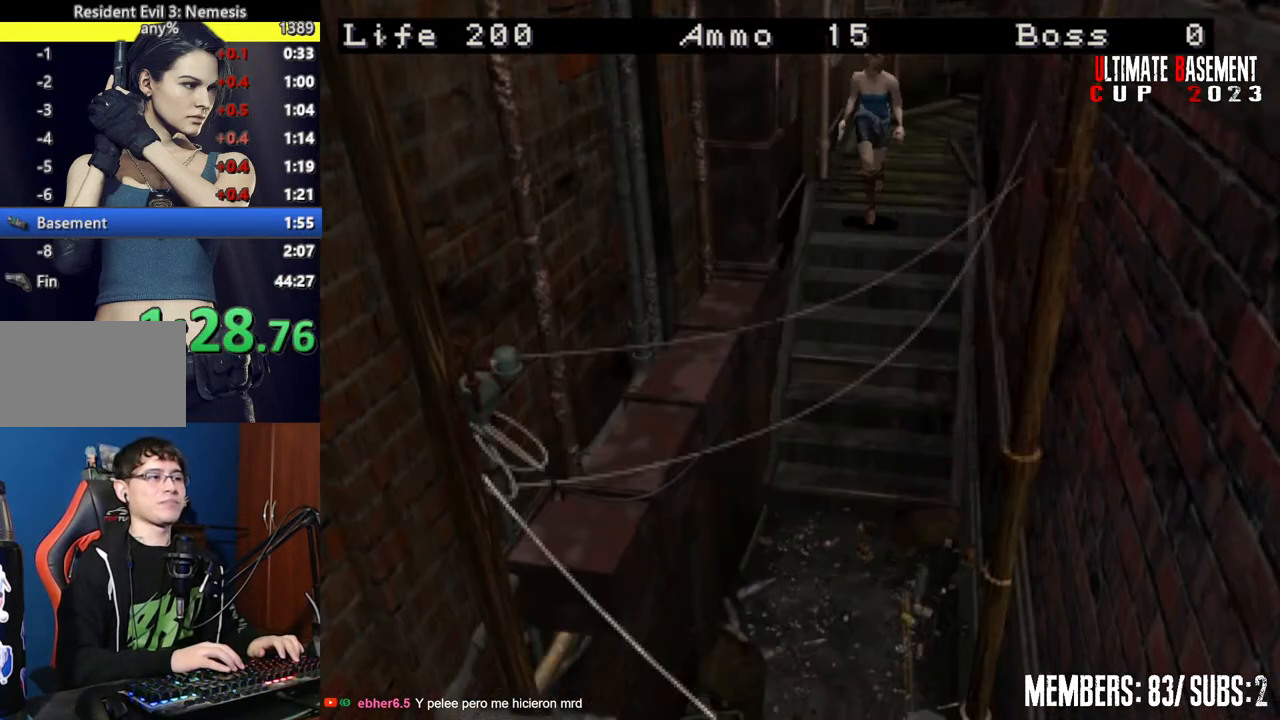
{"keys": ["shift", "w"], "events": []}
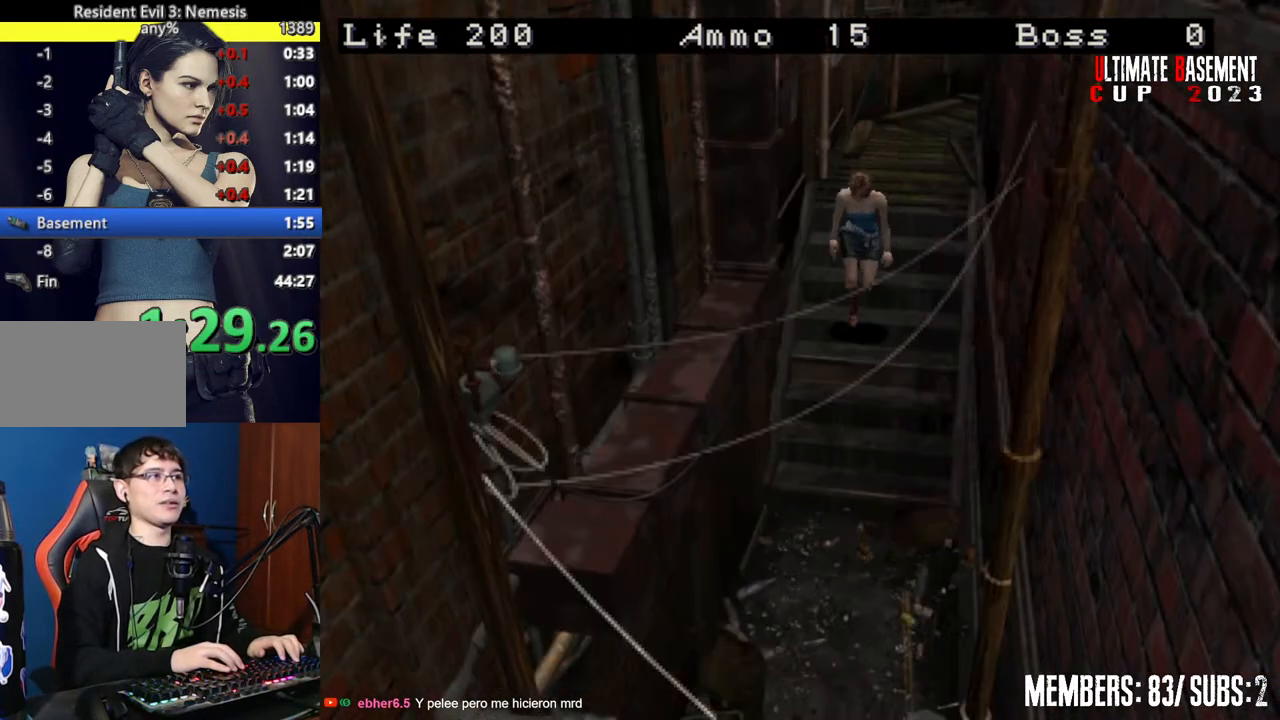
{"keys": ["shift", "w"], "events": []}